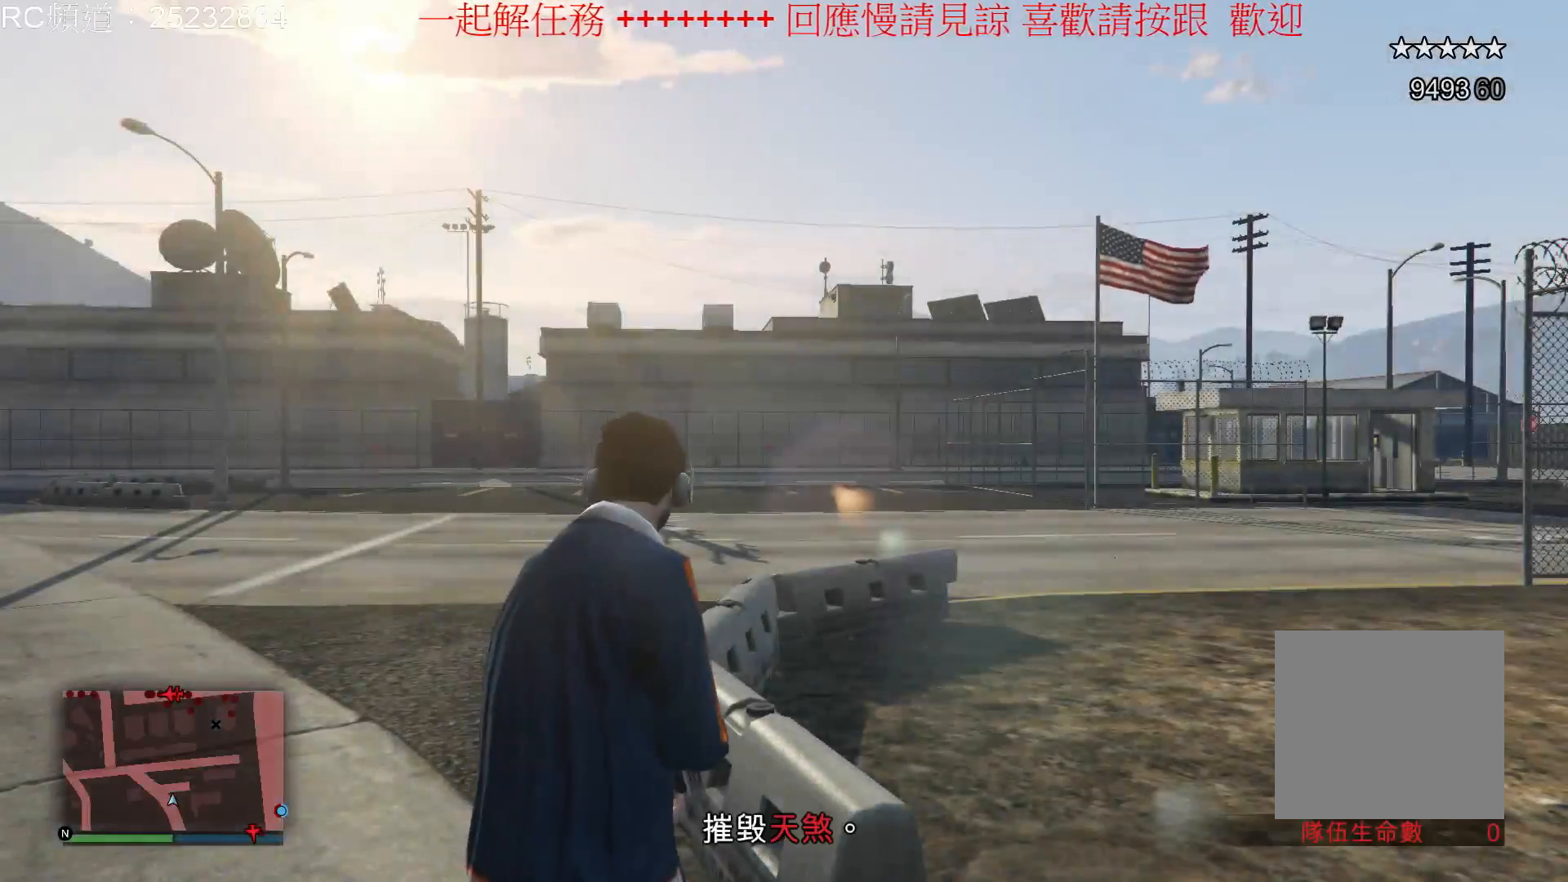
Gameplay with a controller (Xbox layout); each line is a JSON object with the inputs held at the frame after it. "events" lists button and stick changes between this image and that frame as [ms after this image, input, new state], when the widget could be followed in between. Not read: L3 R3.
{"buttons": [], "left_stick": "up", "right_stick": "center", "events": [[33, "left_stick", "up"]]}
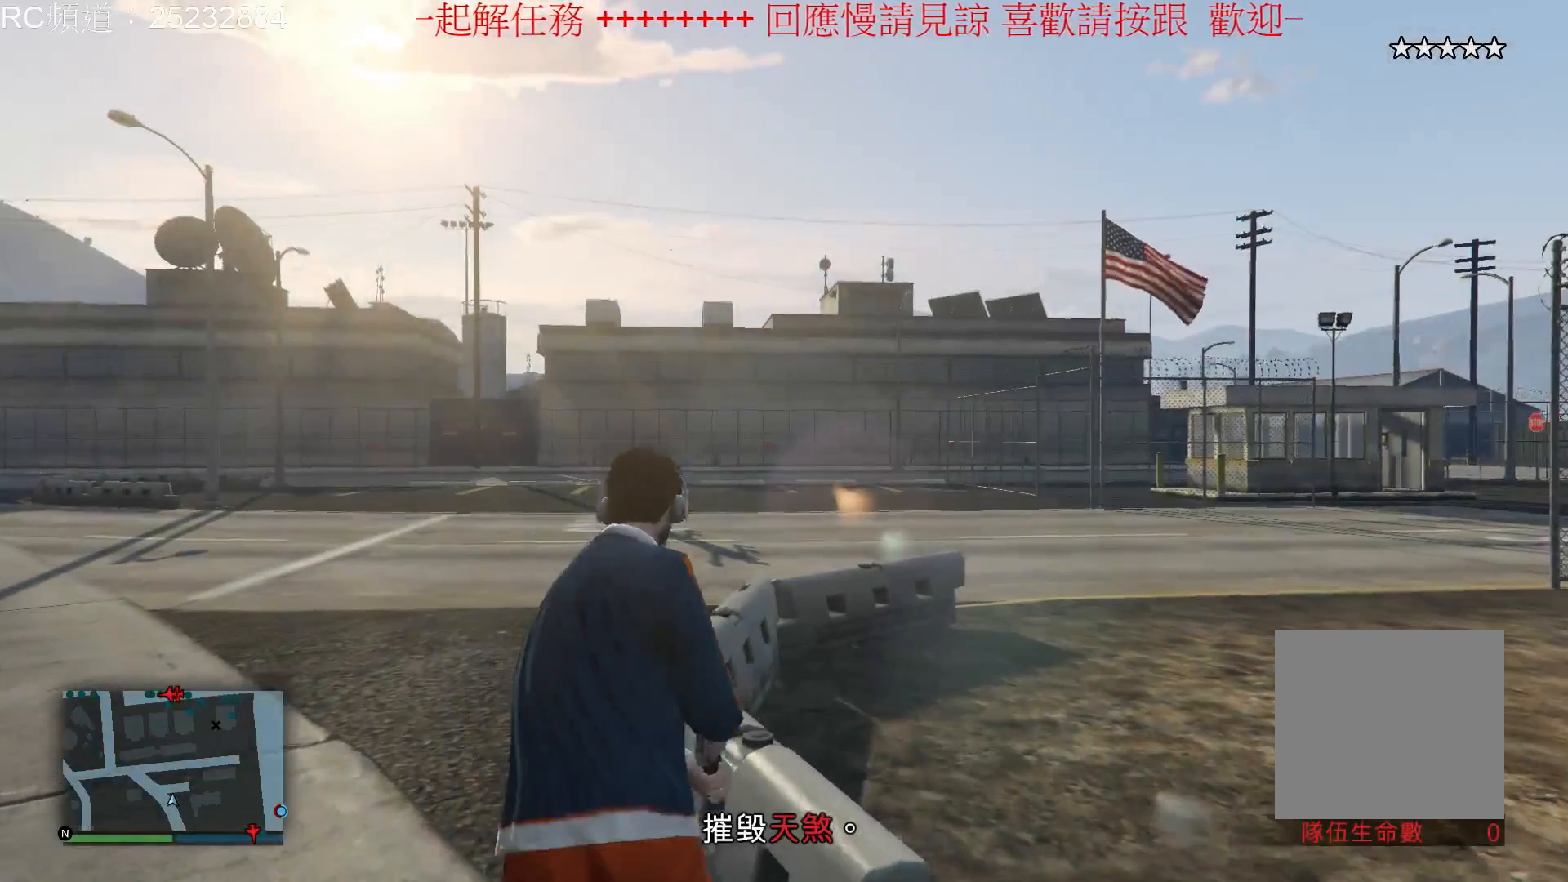
{"buttons": [], "left_stick": "up", "right_stick": "right", "events": [[67, "right_stick", "right"]]}
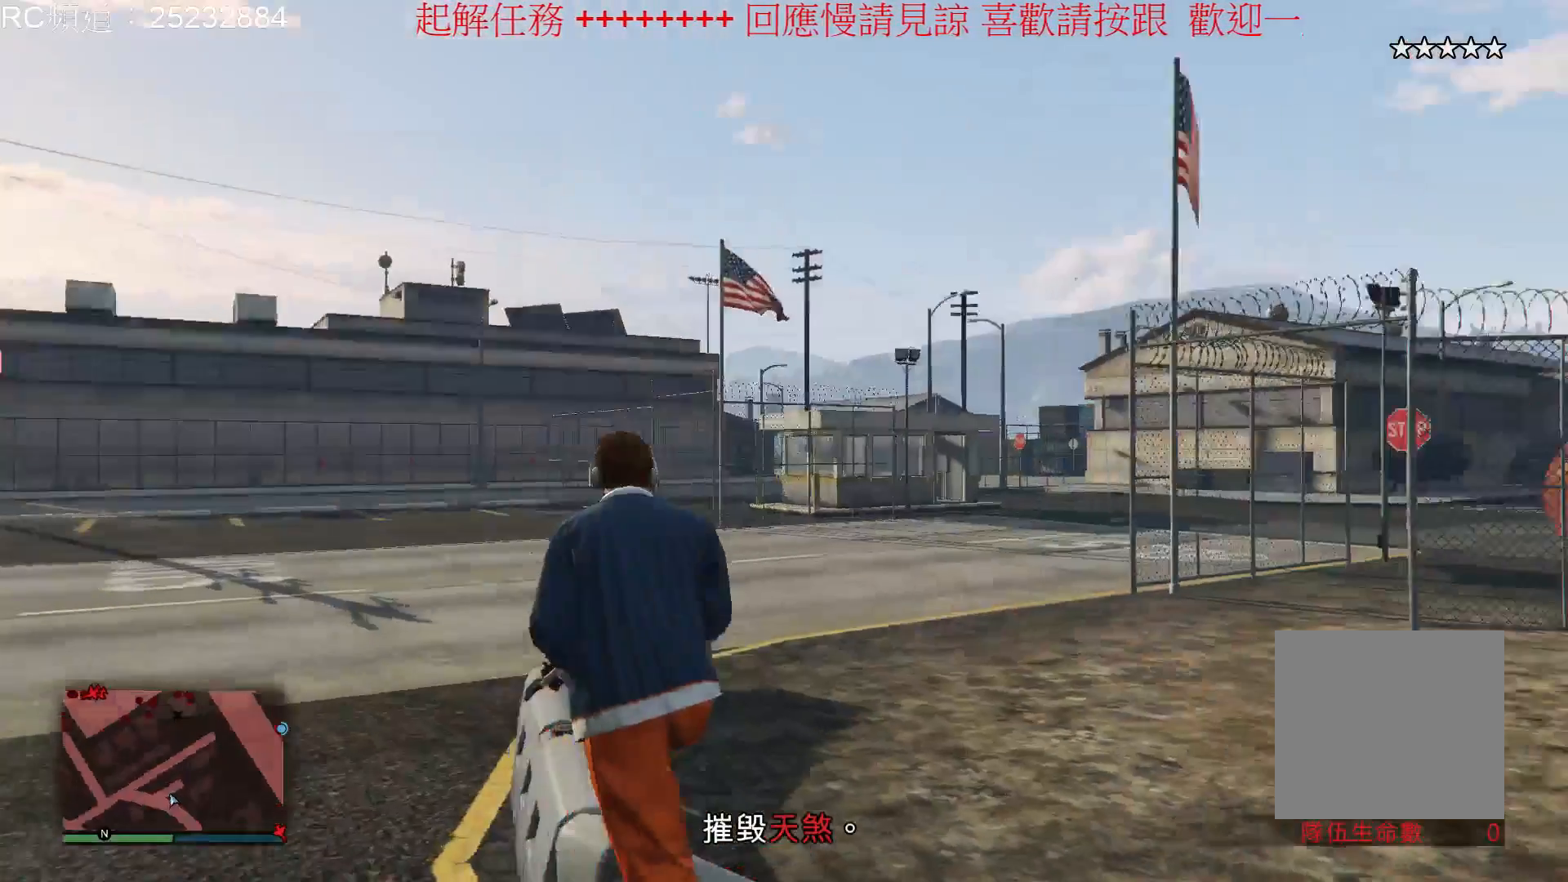
{"buttons": [], "left_stick": "up", "right_stick": "center", "events": [[300, "right_stick", "center"]]}
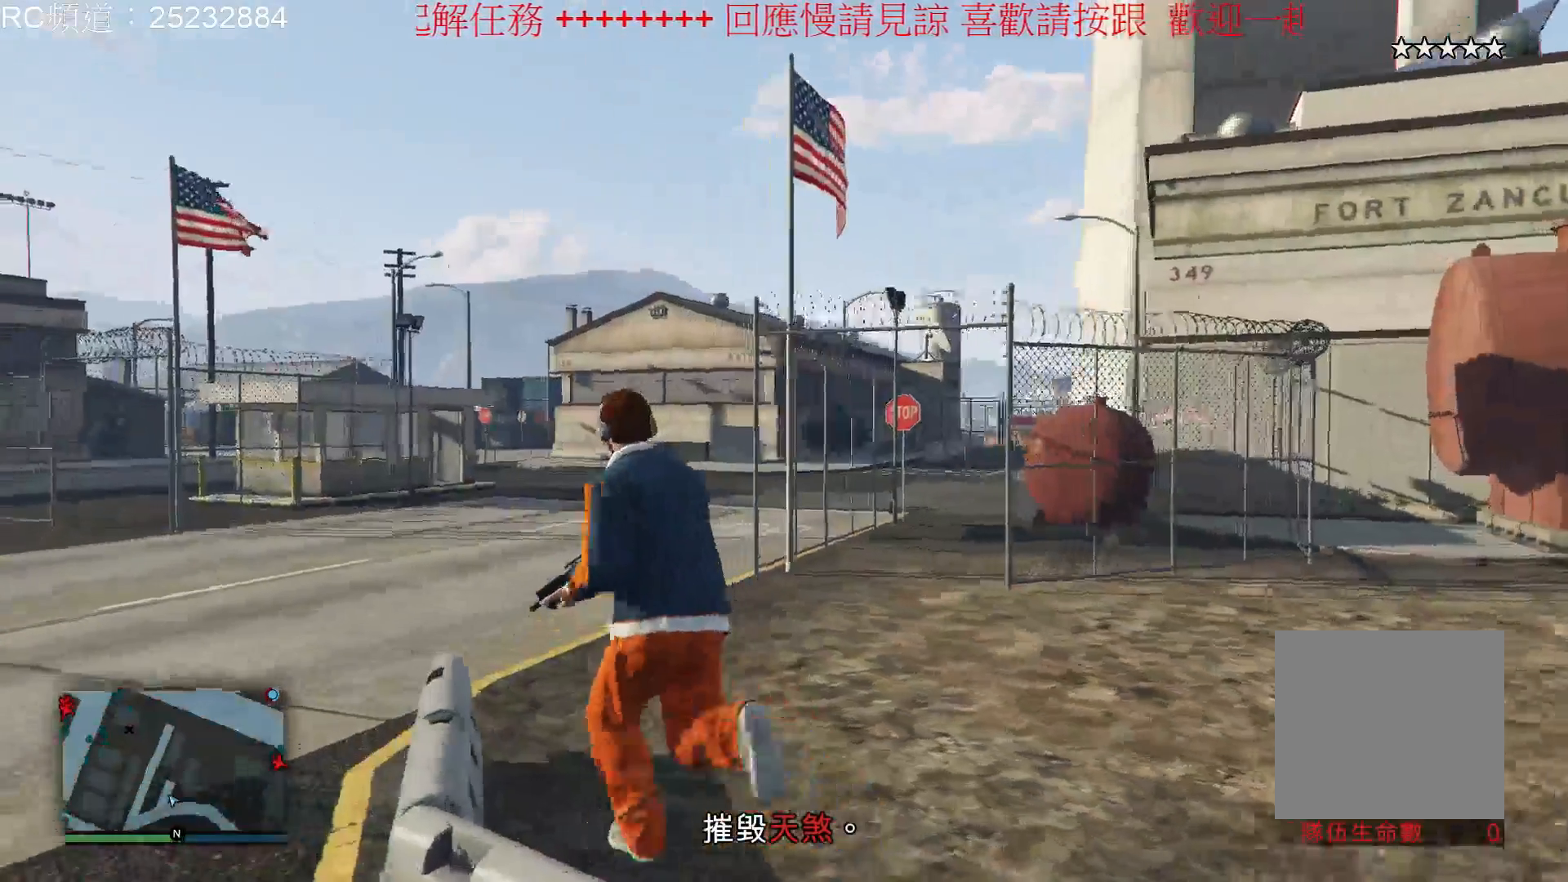
{"buttons": [], "left_stick": "up", "right_stick": "center", "events": []}
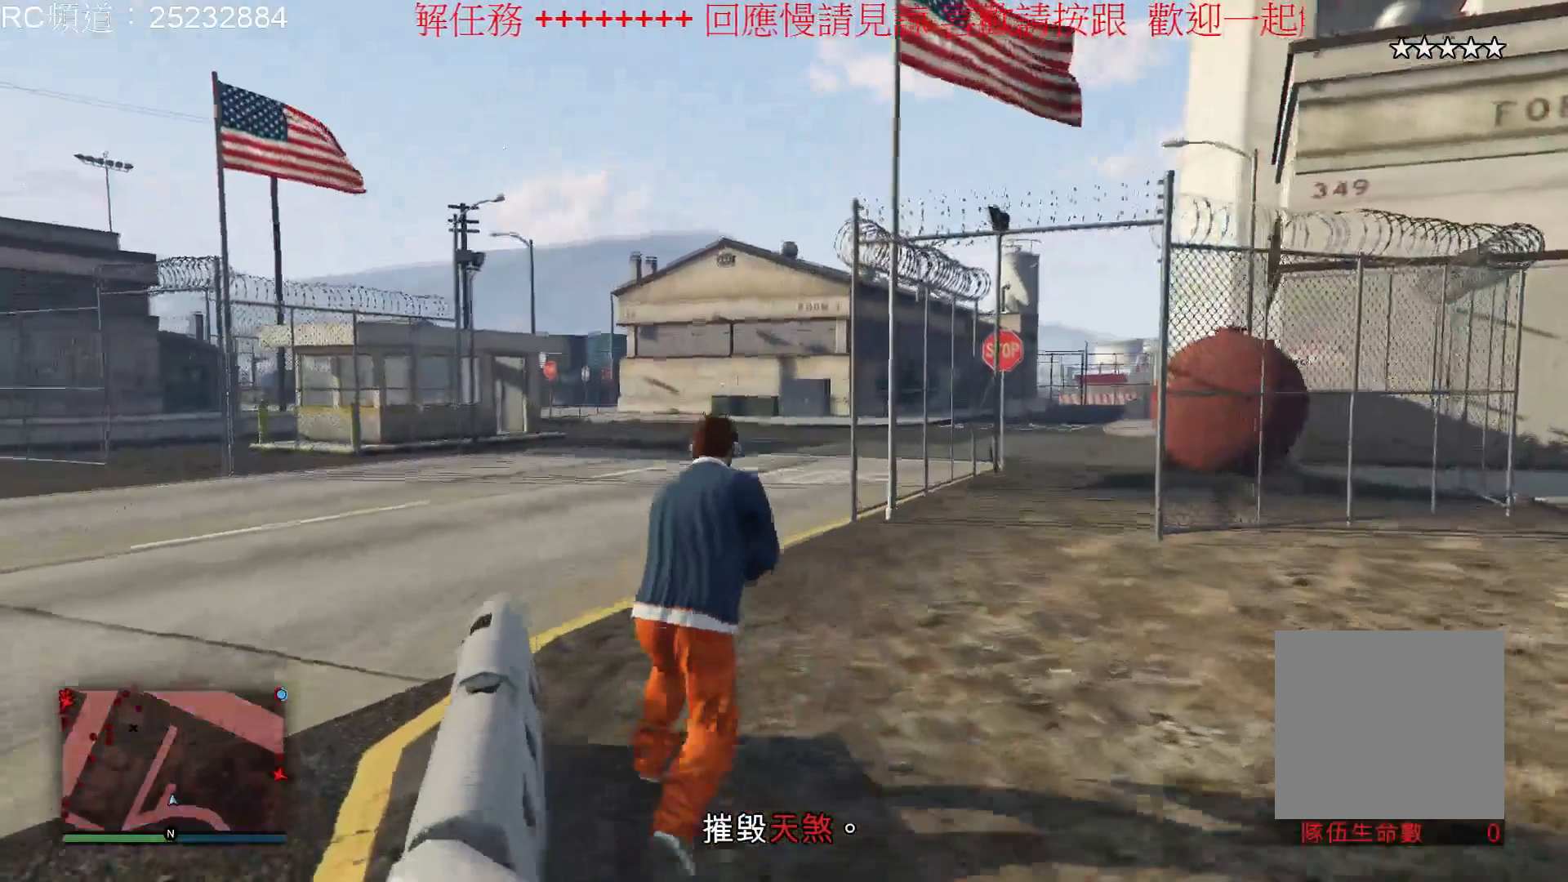
{"buttons": [], "left_stick": "up", "right_stick": "center", "events": []}
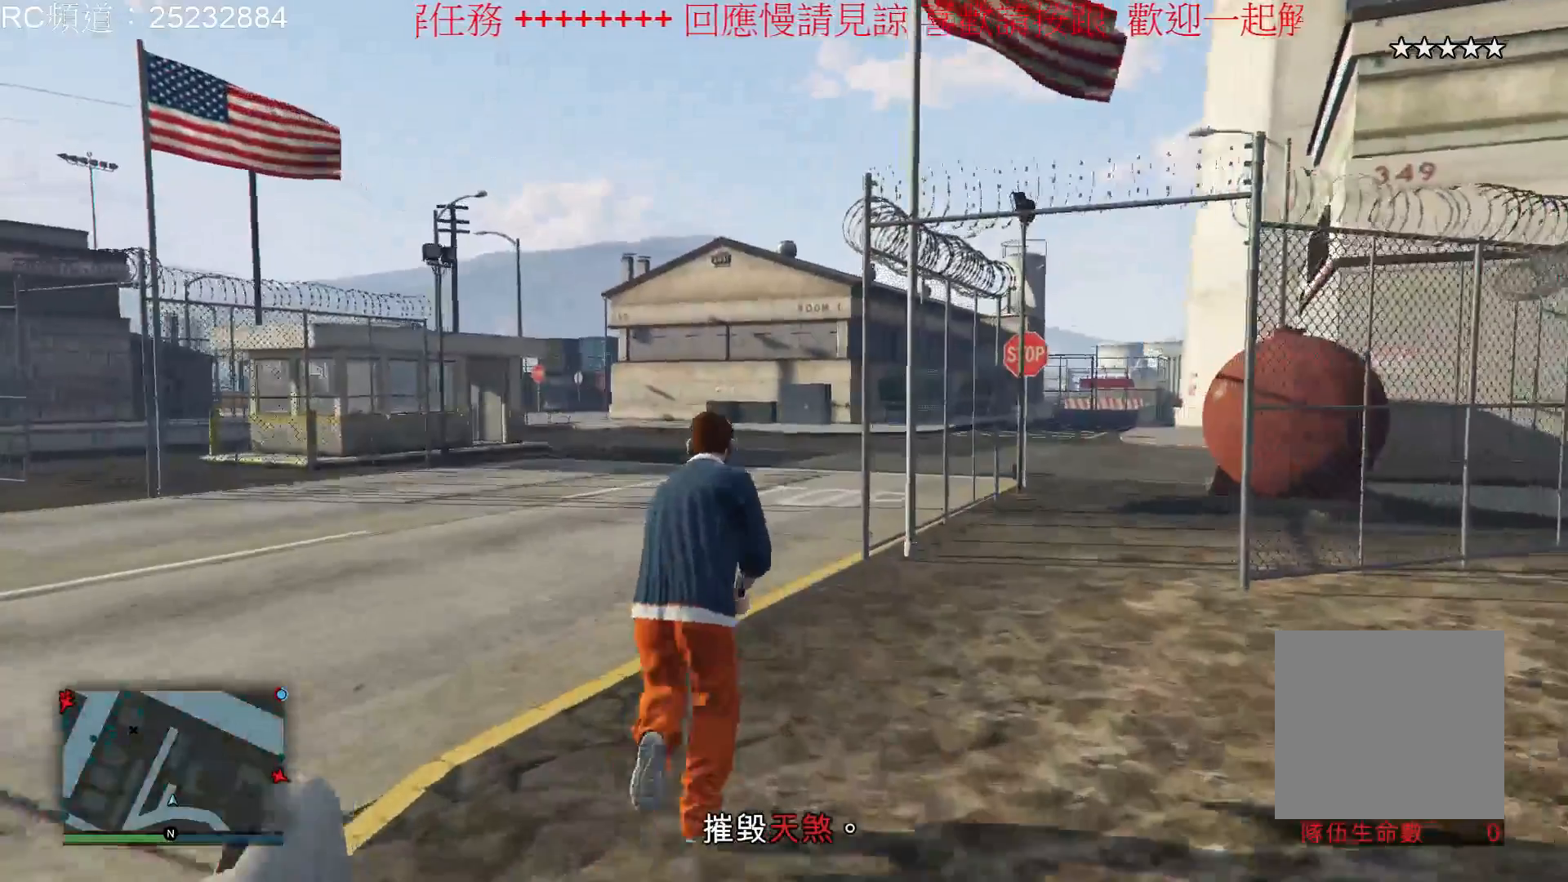
{"buttons": [], "left_stick": "up", "right_stick": "center", "events": []}
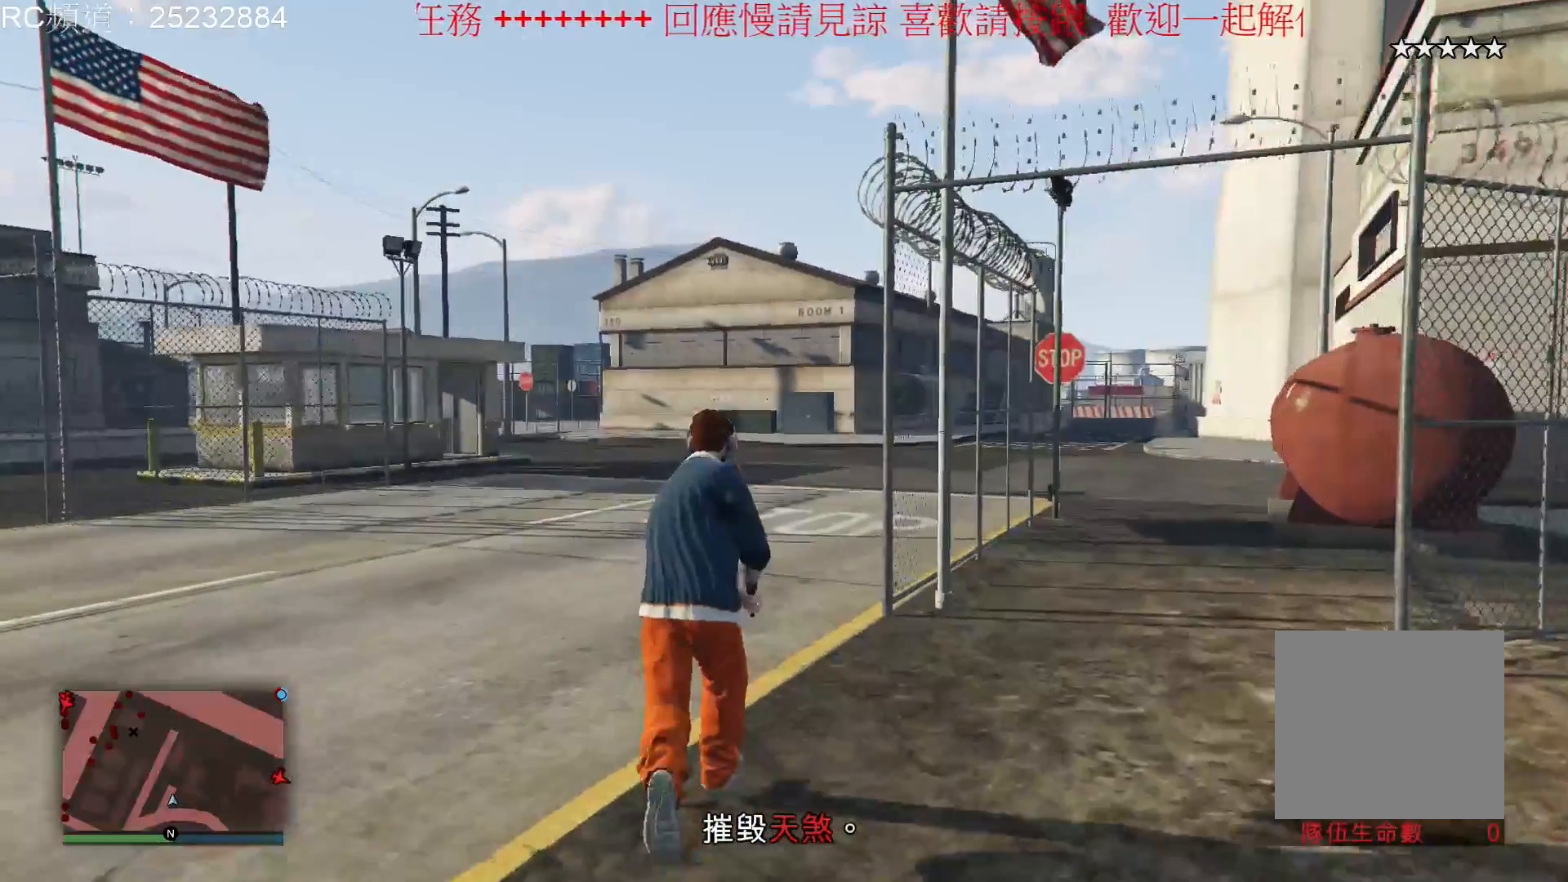
{"buttons": [], "left_stick": "up", "right_stick": "center", "events": []}
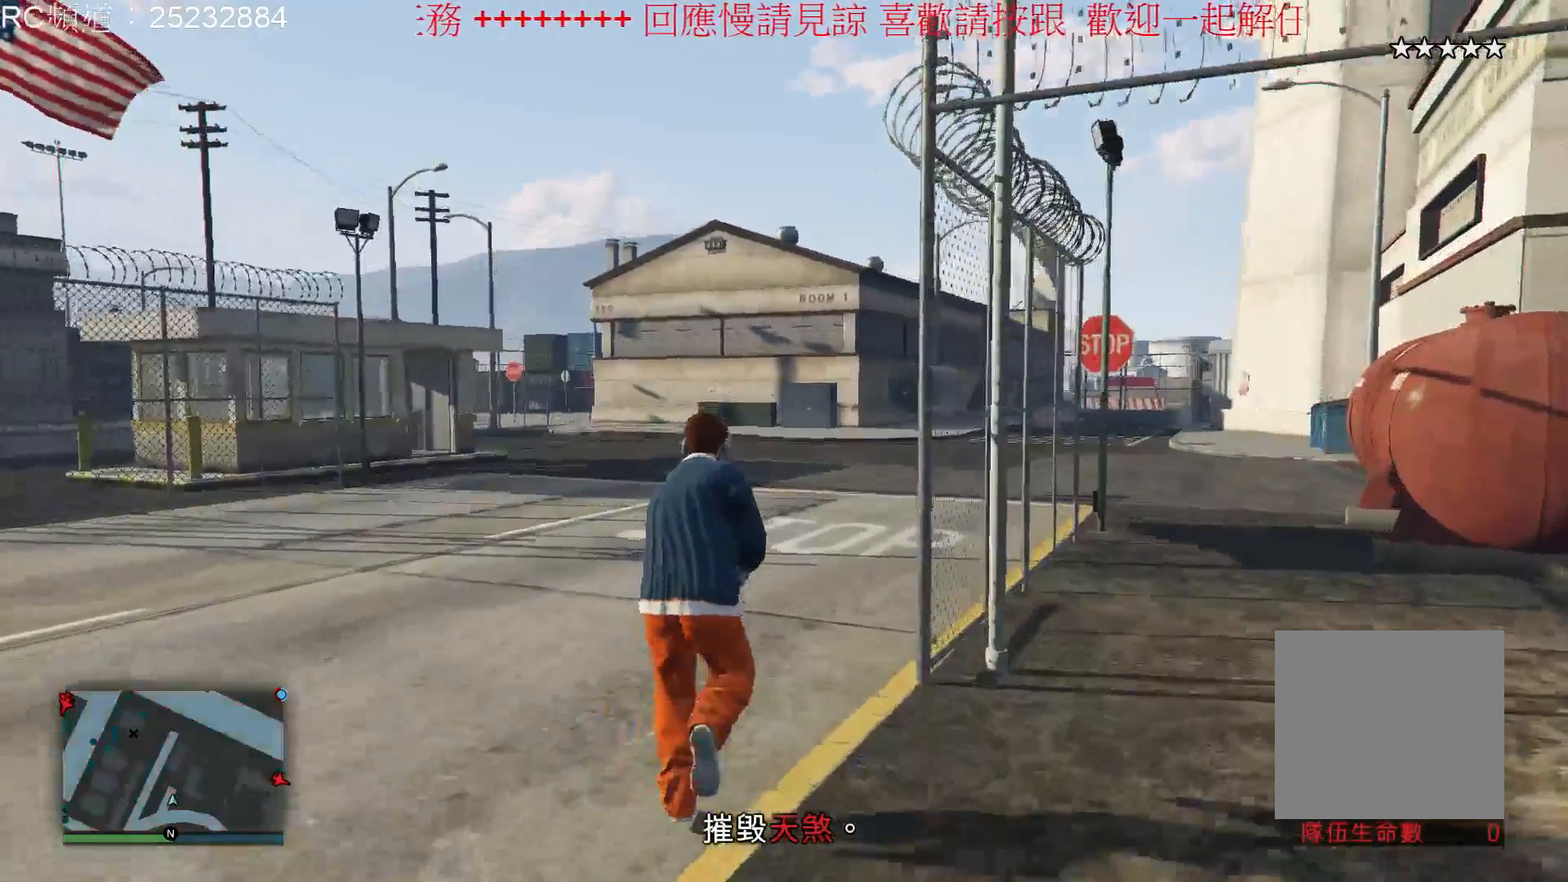
{"buttons": [], "left_stick": "up", "right_stick": "center", "events": []}
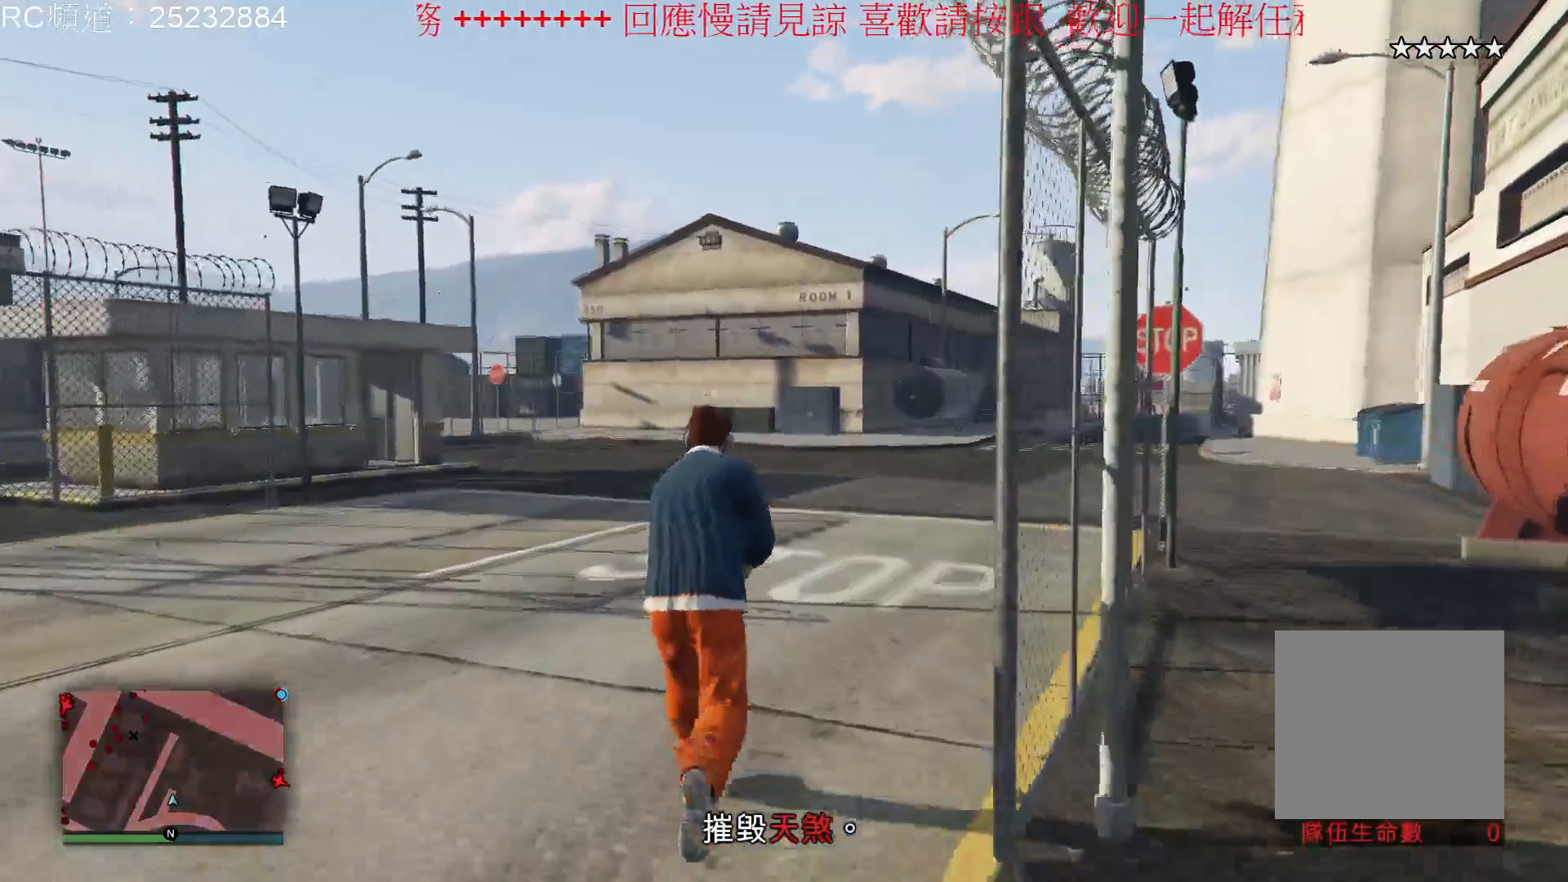
{"buttons": [], "left_stick": "up", "right_stick": "center", "events": []}
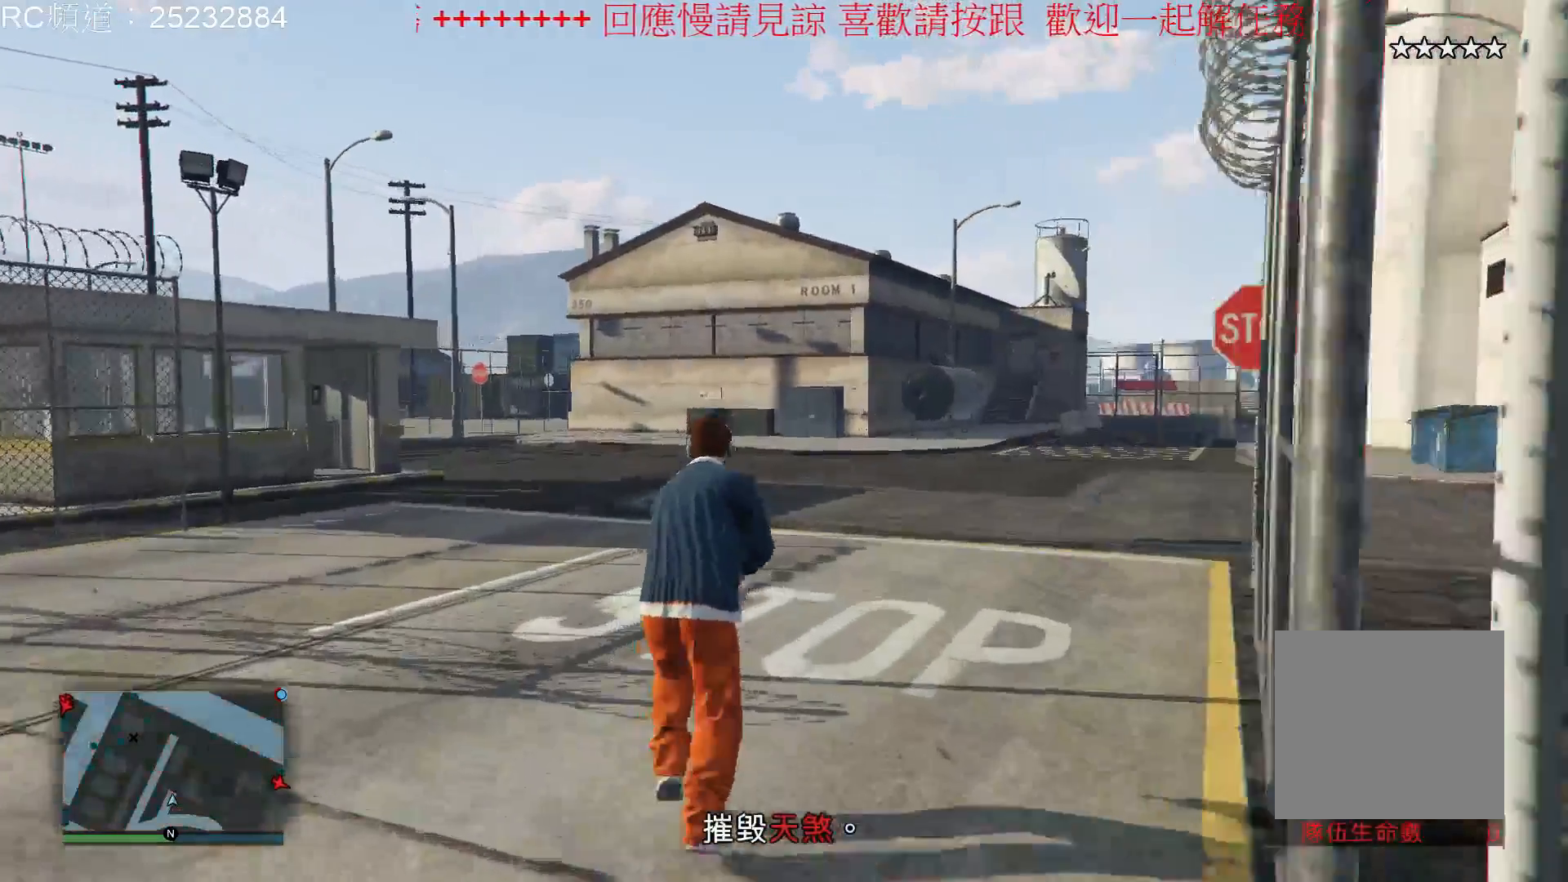
{"buttons": [], "left_stick": "up", "right_stick": "right", "events": [[300, "right_stick", "right"]]}
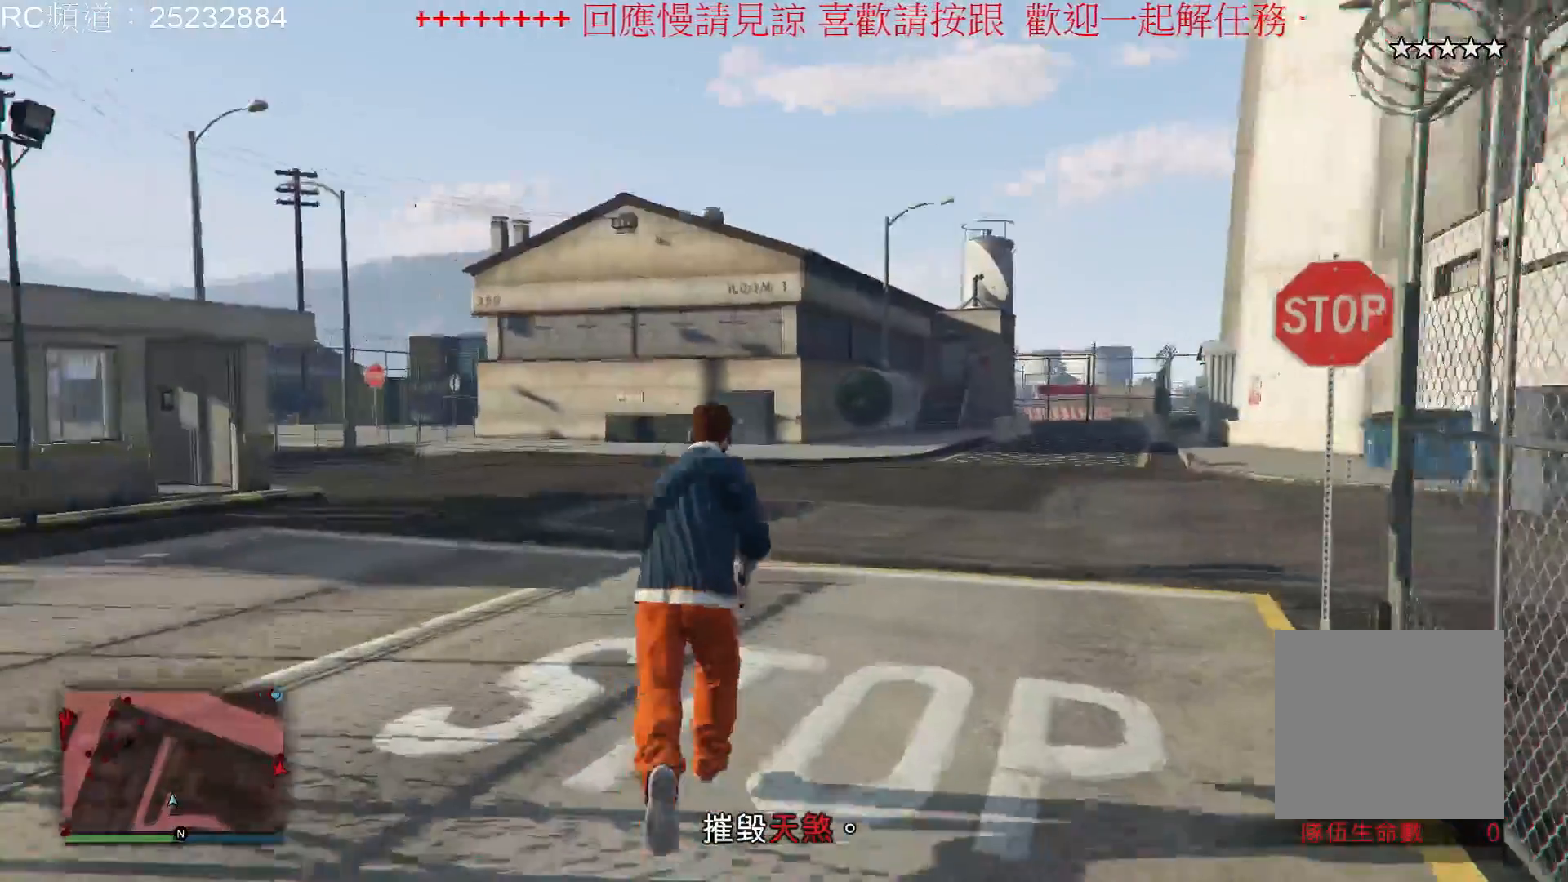
{"buttons": [], "left_stick": "up", "right_stick": "center", "events": [[300, "right_stick", "center"]]}
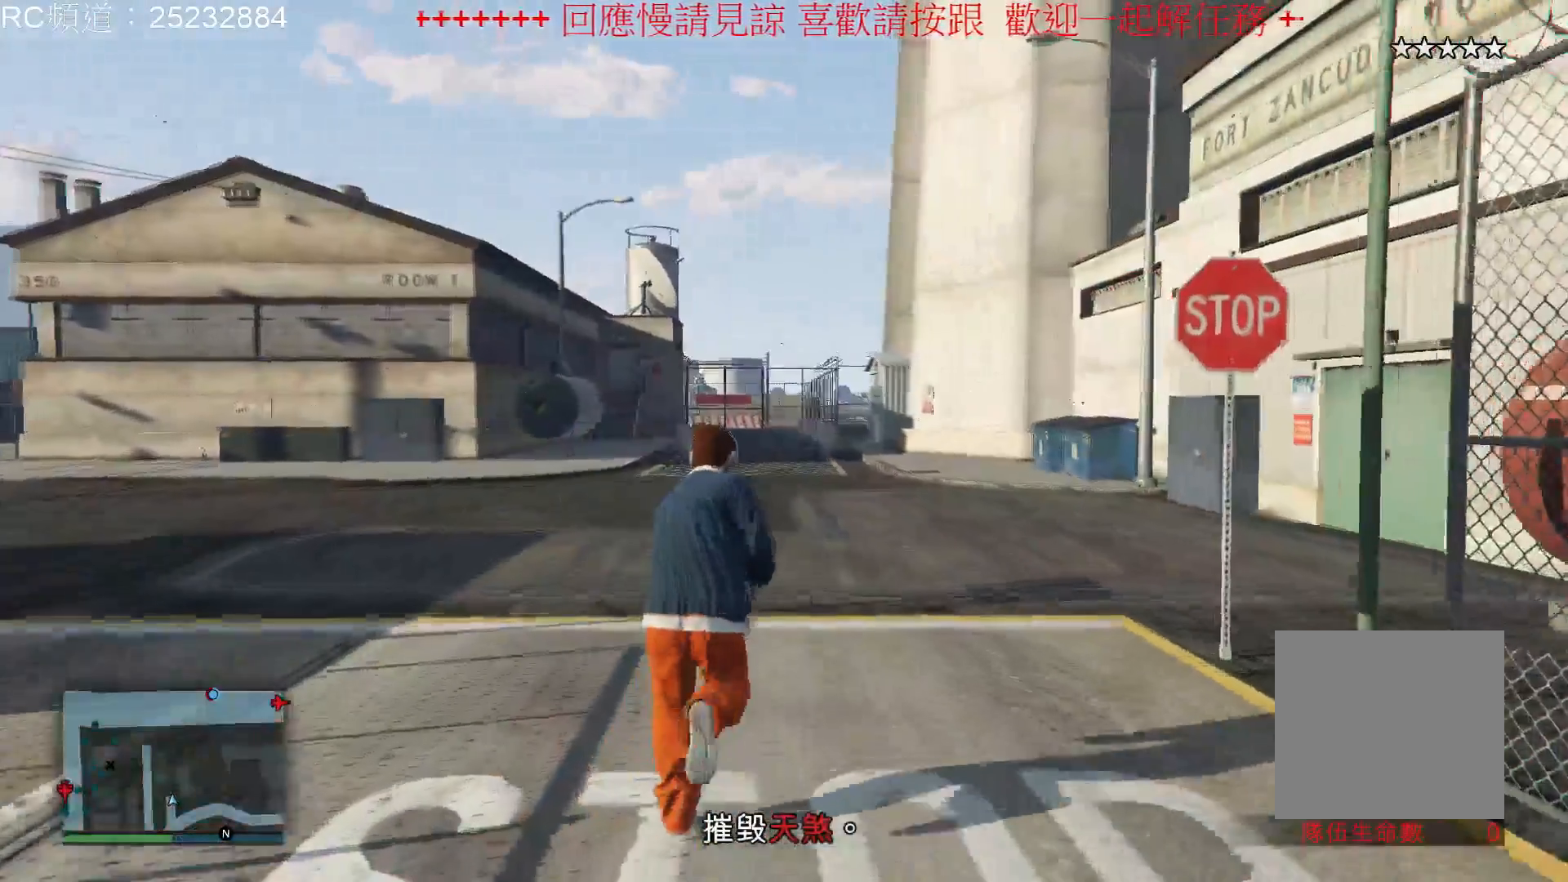
{"buttons": [], "left_stick": "up", "right_stick": "left", "events": [[300, "right_stick", "left"]]}
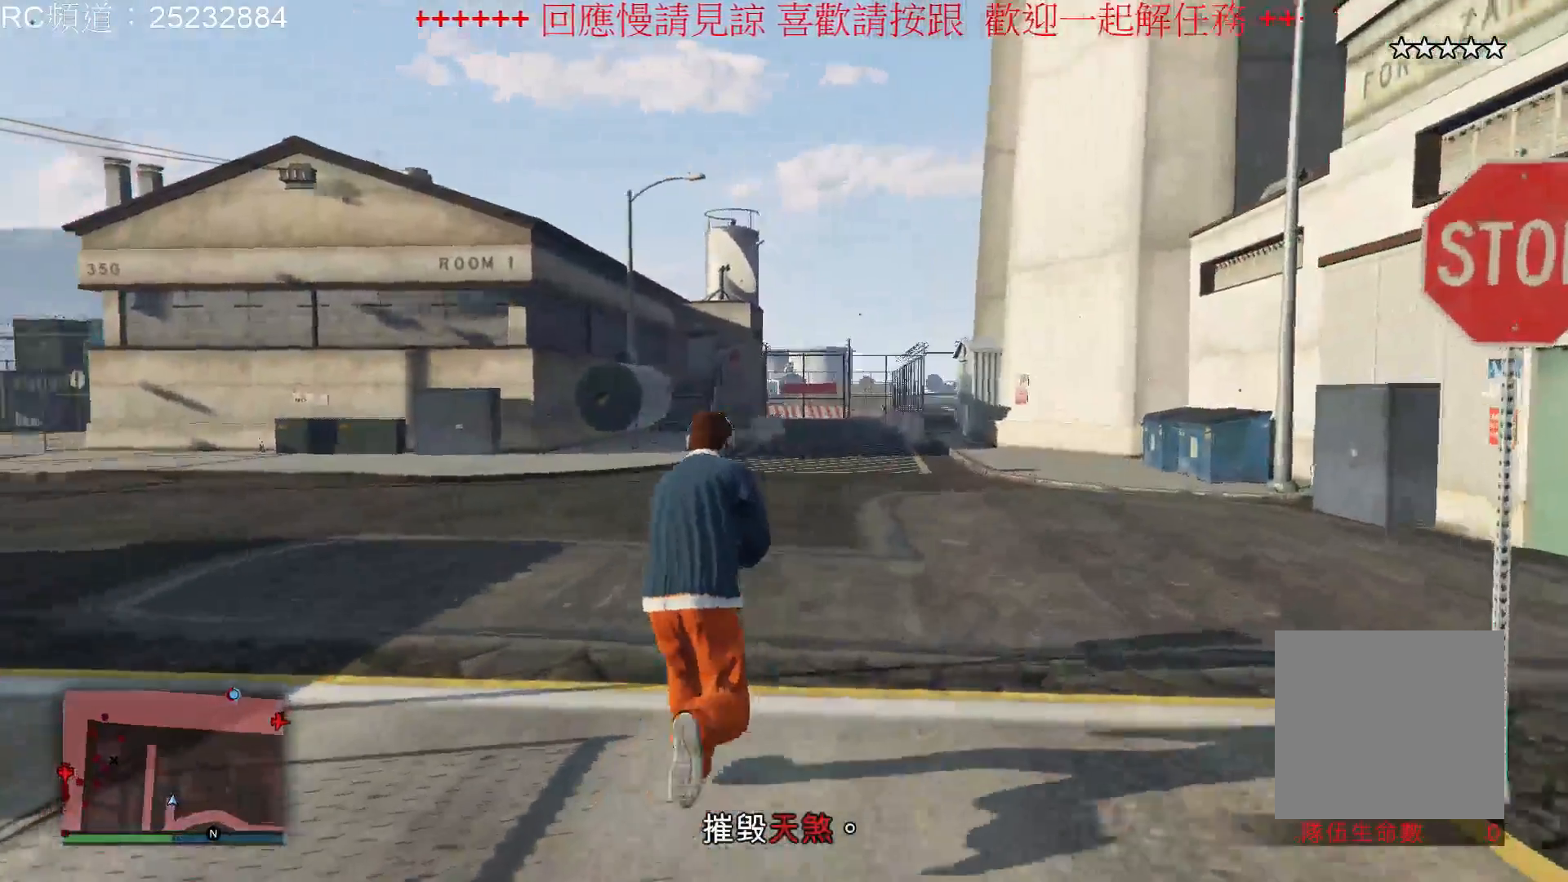
{"buttons": [], "left_stick": "up", "right_stick": "left", "events": []}
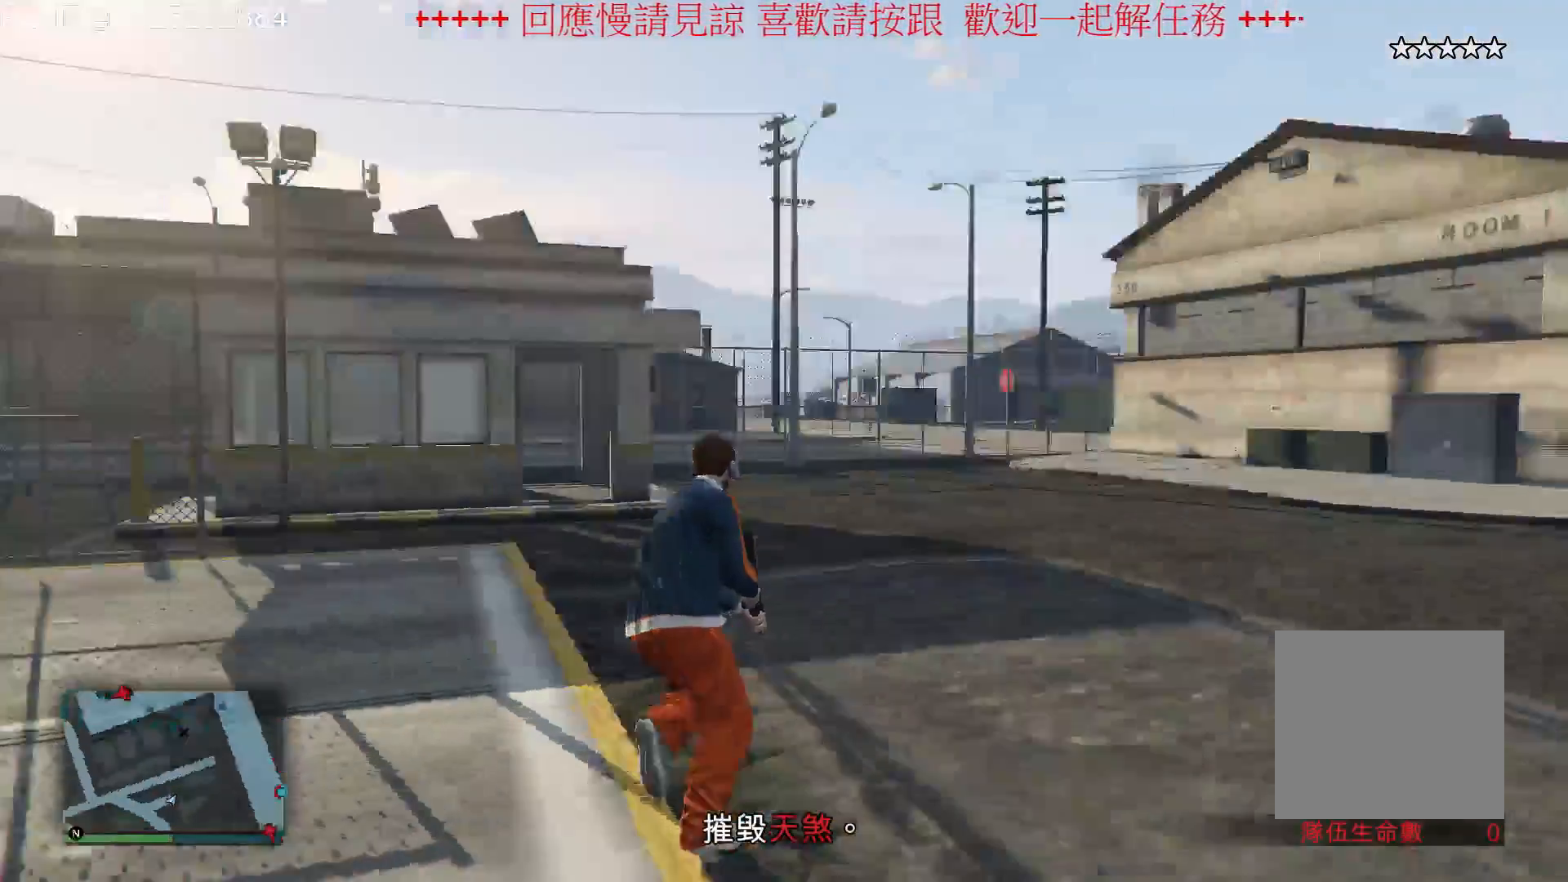
{"buttons": [], "left_stick": "up", "right_stick": "center", "events": [[200, "right_stick", "center"]]}
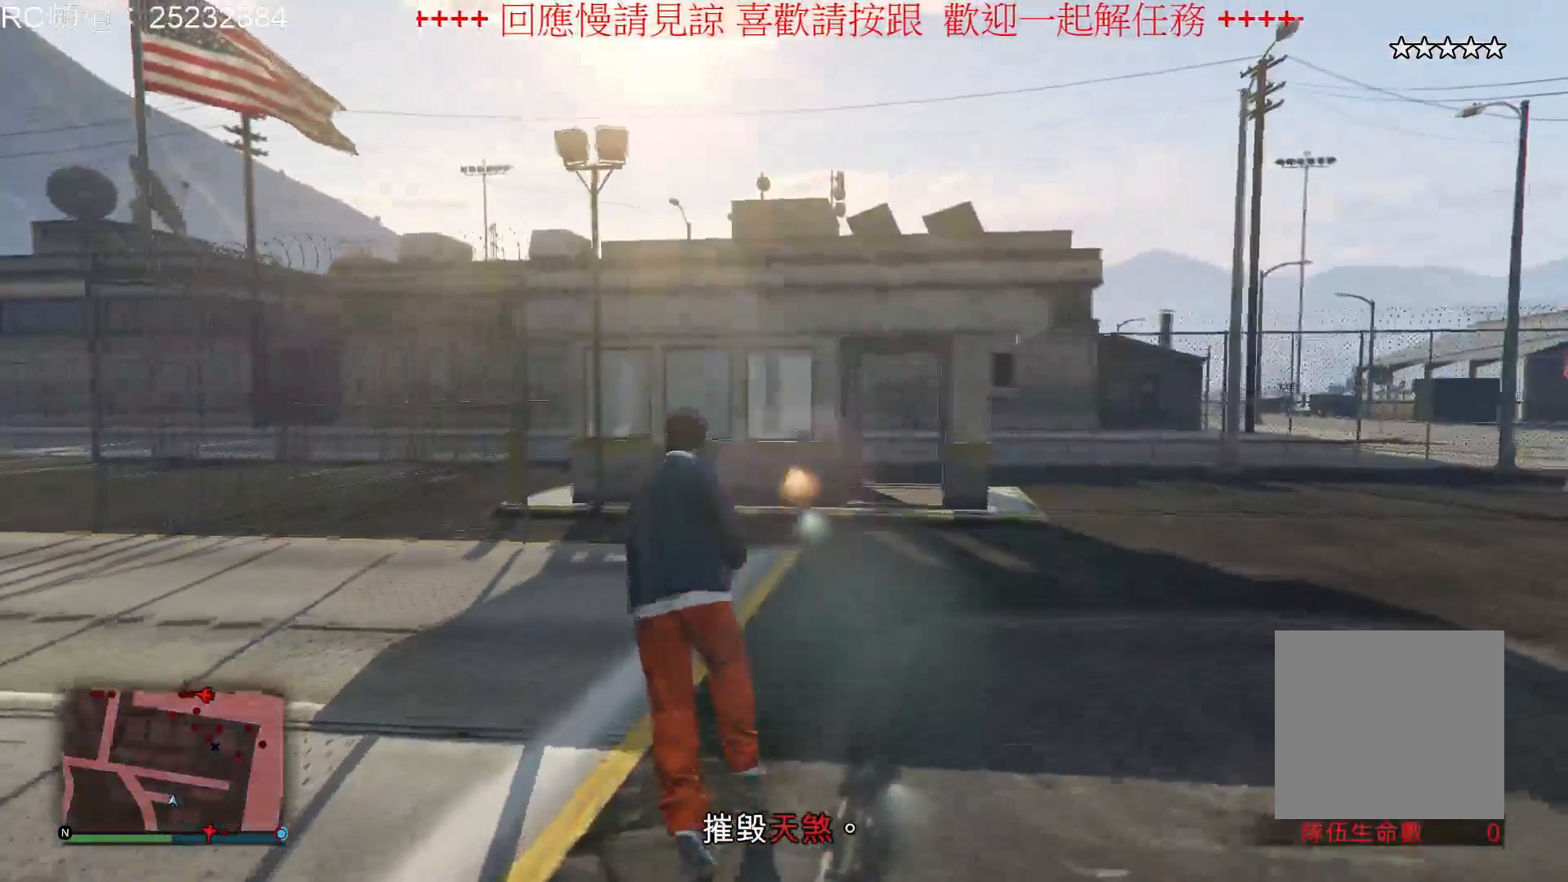
{"buttons": [], "left_stick": "up", "right_stick": "center", "events": []}
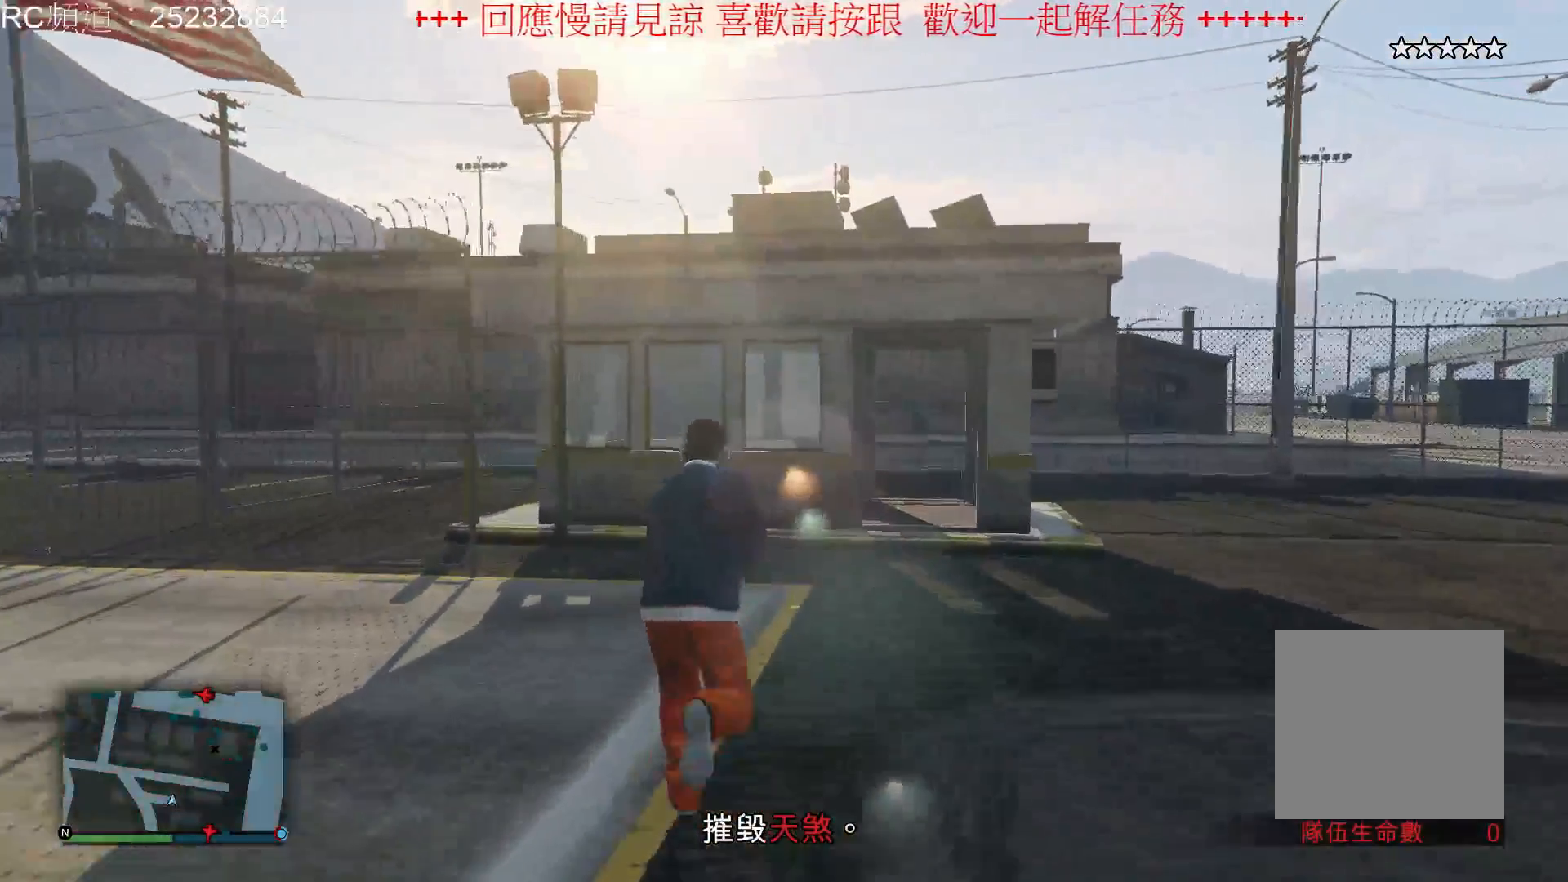
{"buttons": [], "left_stick": "up", "right_stick": "center", "events": []}
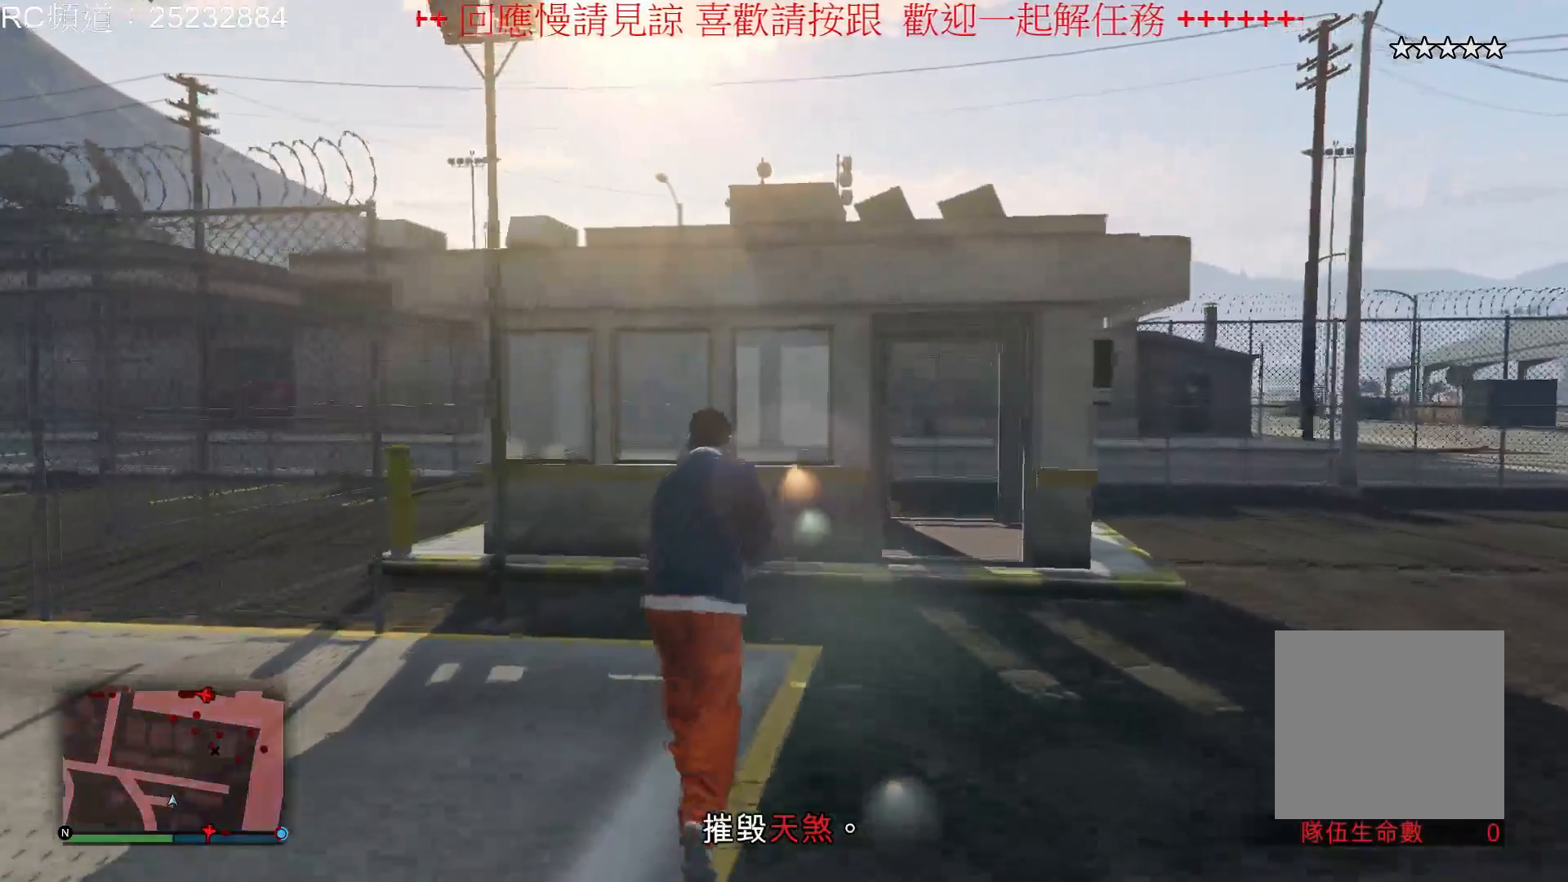
{"buttons": [], "left_stick": "up-left", "right_stick": "left", "events": [[100, "right_stick", "left"], [367, "left_stick", "up-left"]]}
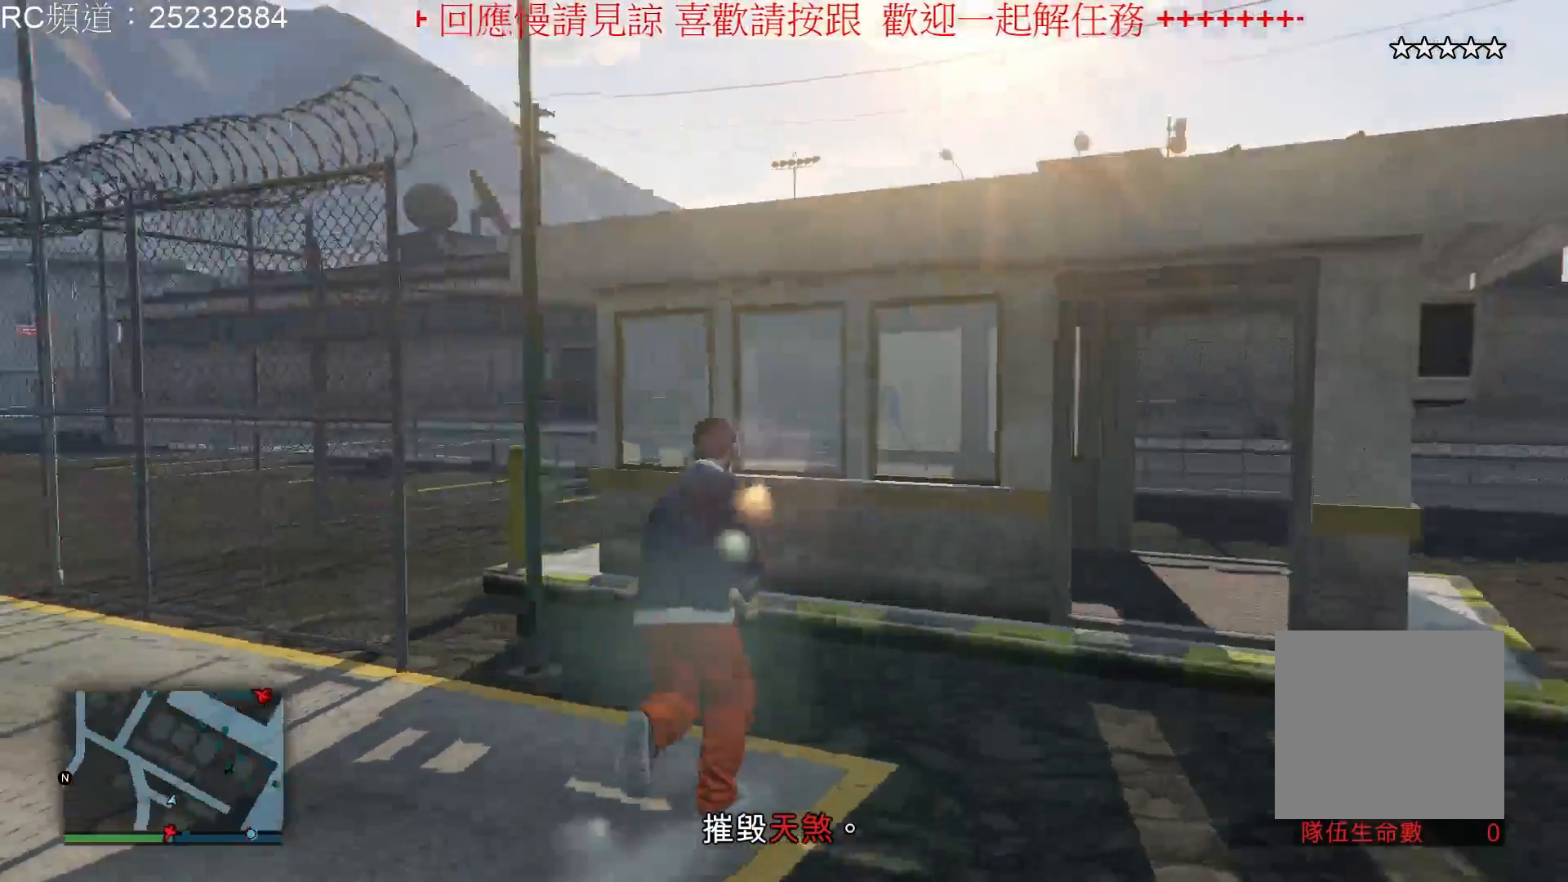
{"buttons": [], "left_stick": "up-left", "right_stick": "center", "events": [[67, "right_stick", "center"]]}
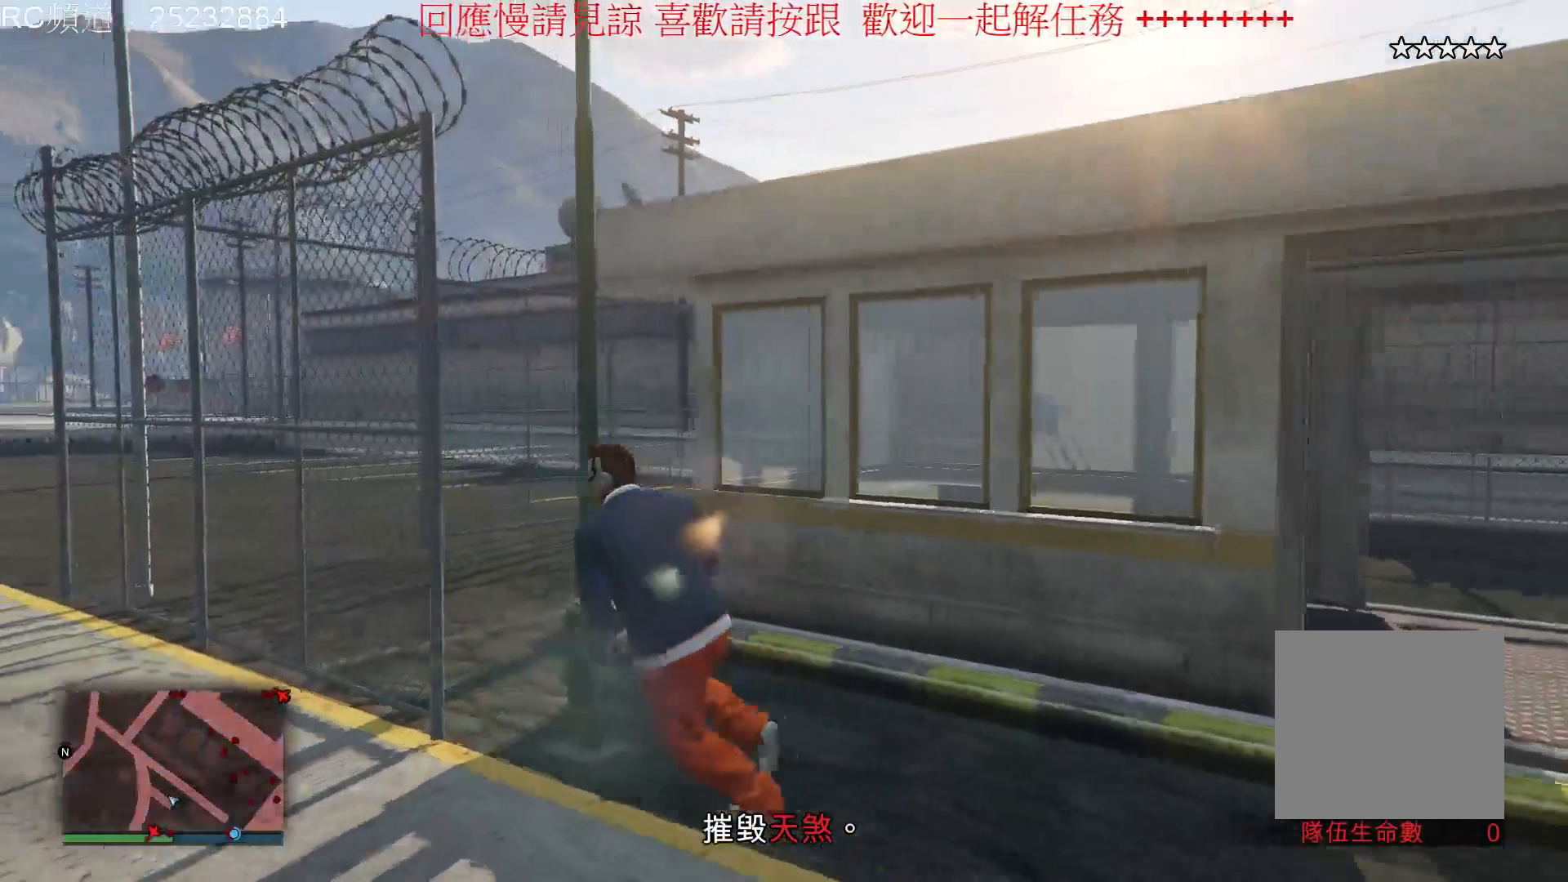
{"buttons": [], "left_stick": "up-left", "right_stick": "right", "events": [[267, "right_stick", "right"]]}
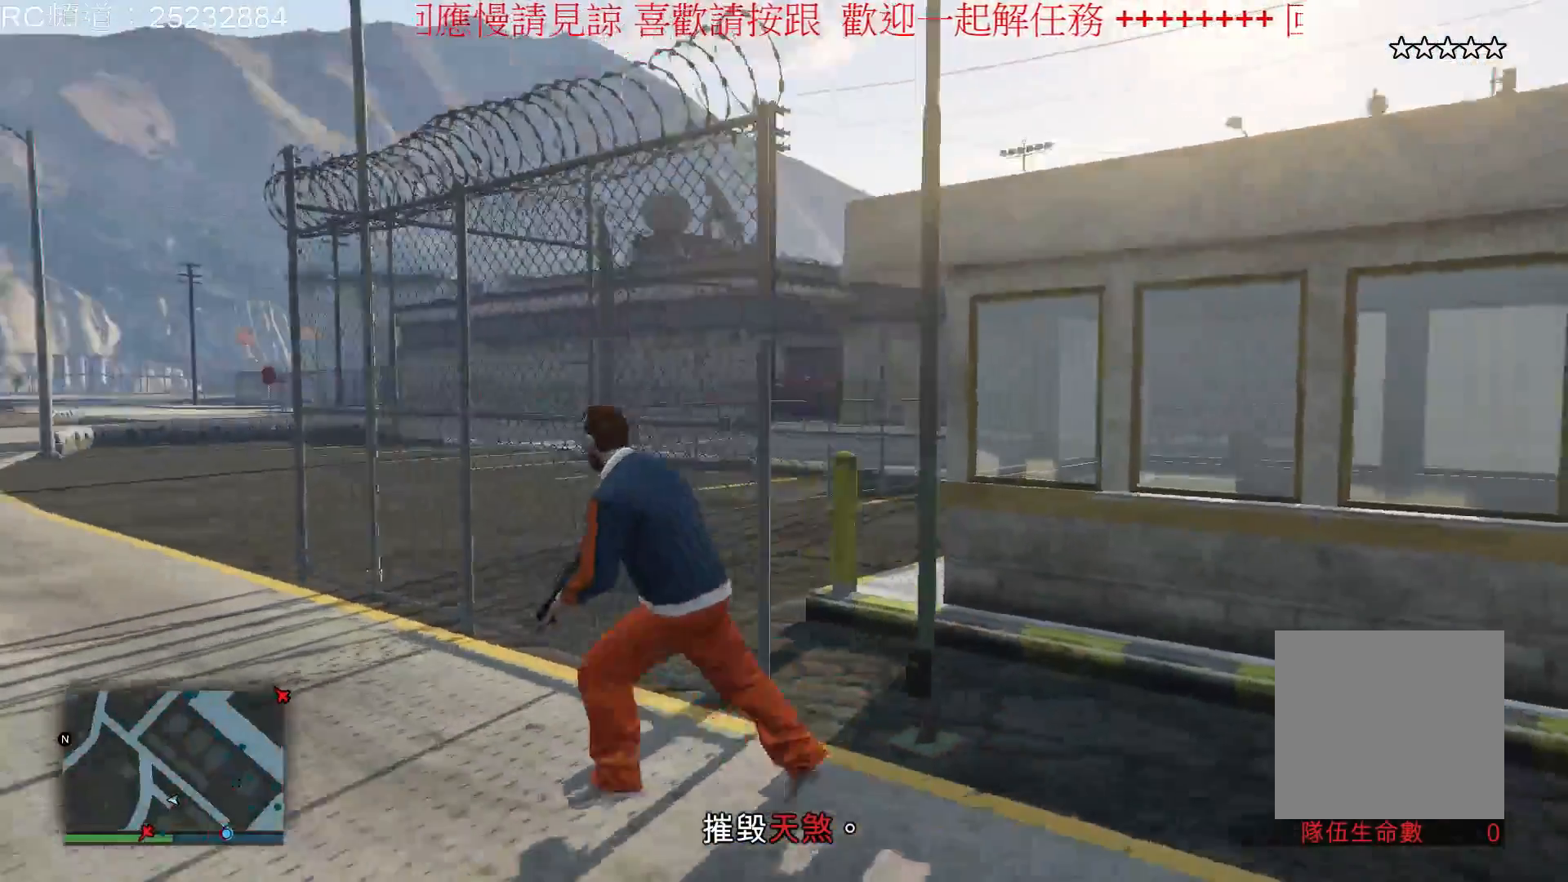
{"buttons": [], "left_stick": "up-left", "right_stick": "right", "events": [[67, "right_stick", "center"], [467, "right_stick", "right"]]}
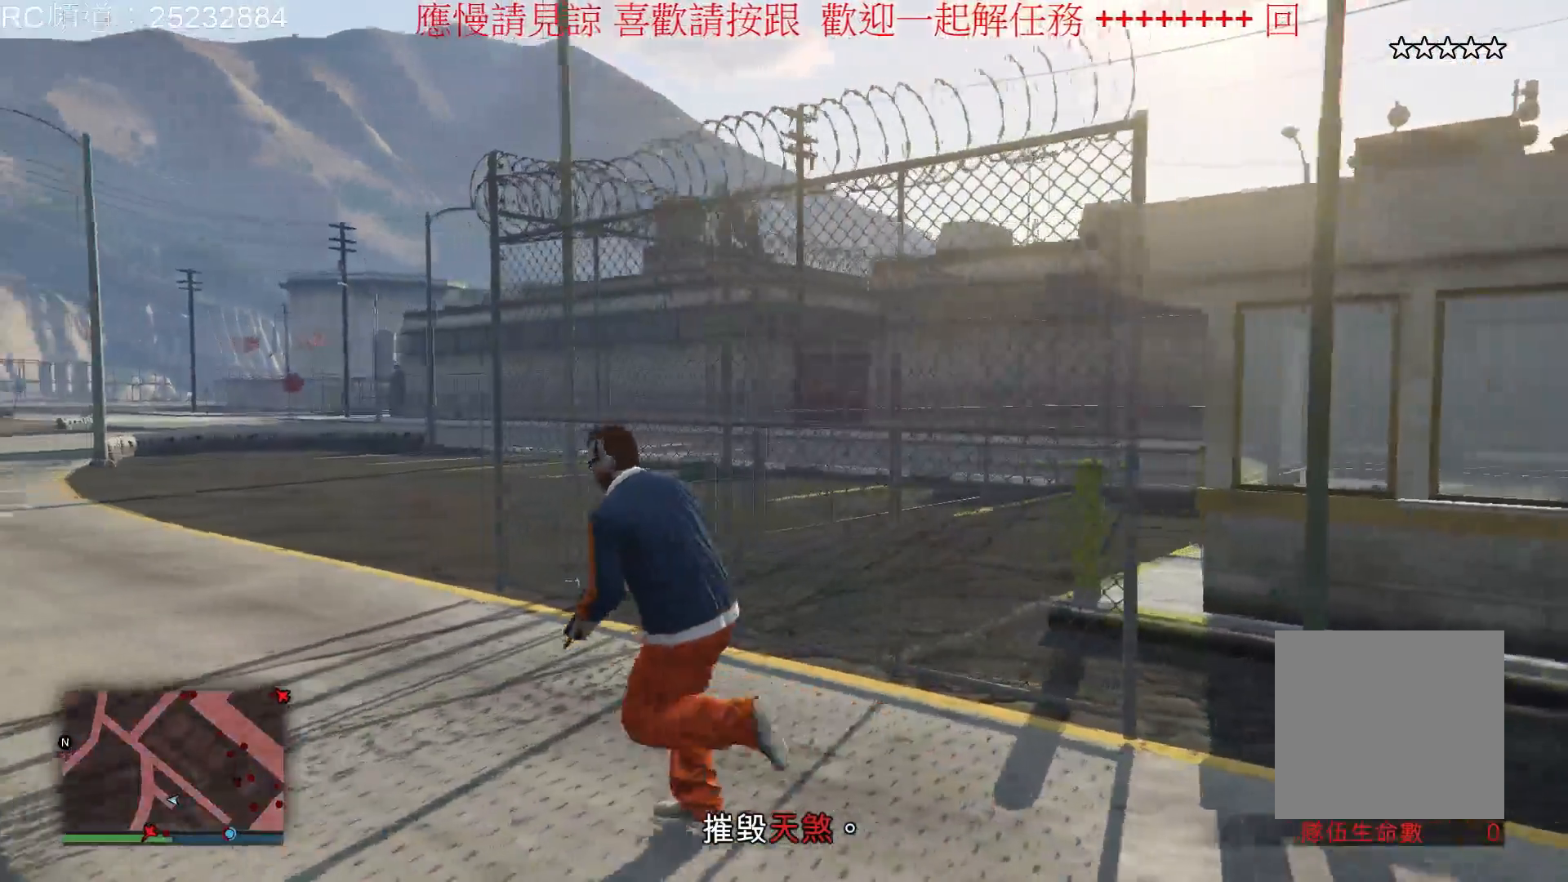
{"buttons": [], "left_stick": "up-left", "right_stick": "center", "events": [[500, "right_stick", "center"]]}
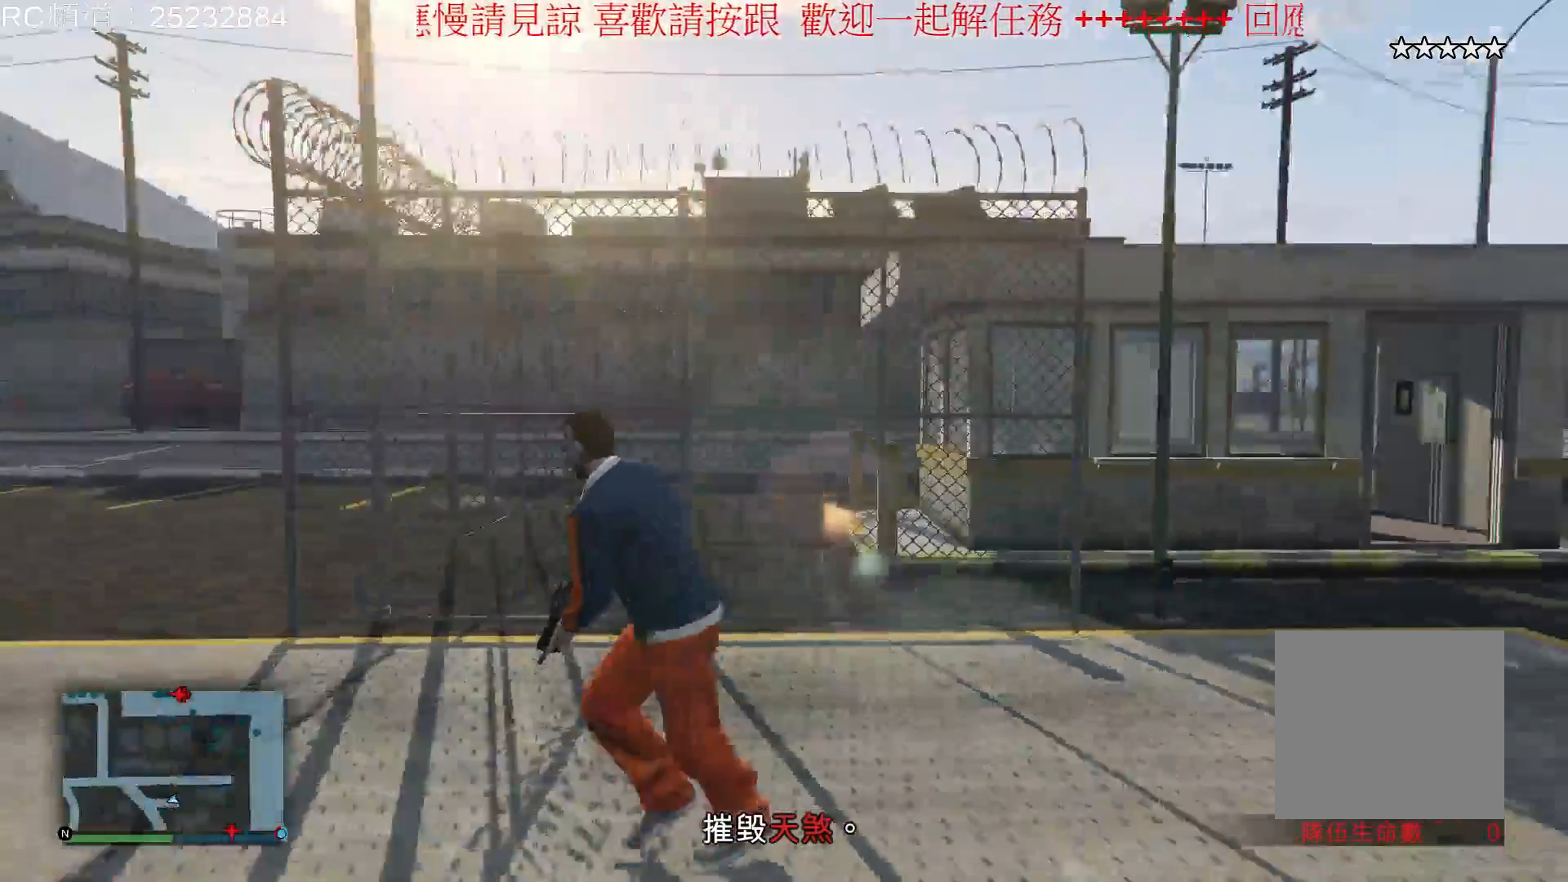
{"buttons": [], "left_stick": "up-left", "right_stick": "right", "events": [[500, "right_stick", "right"]]}
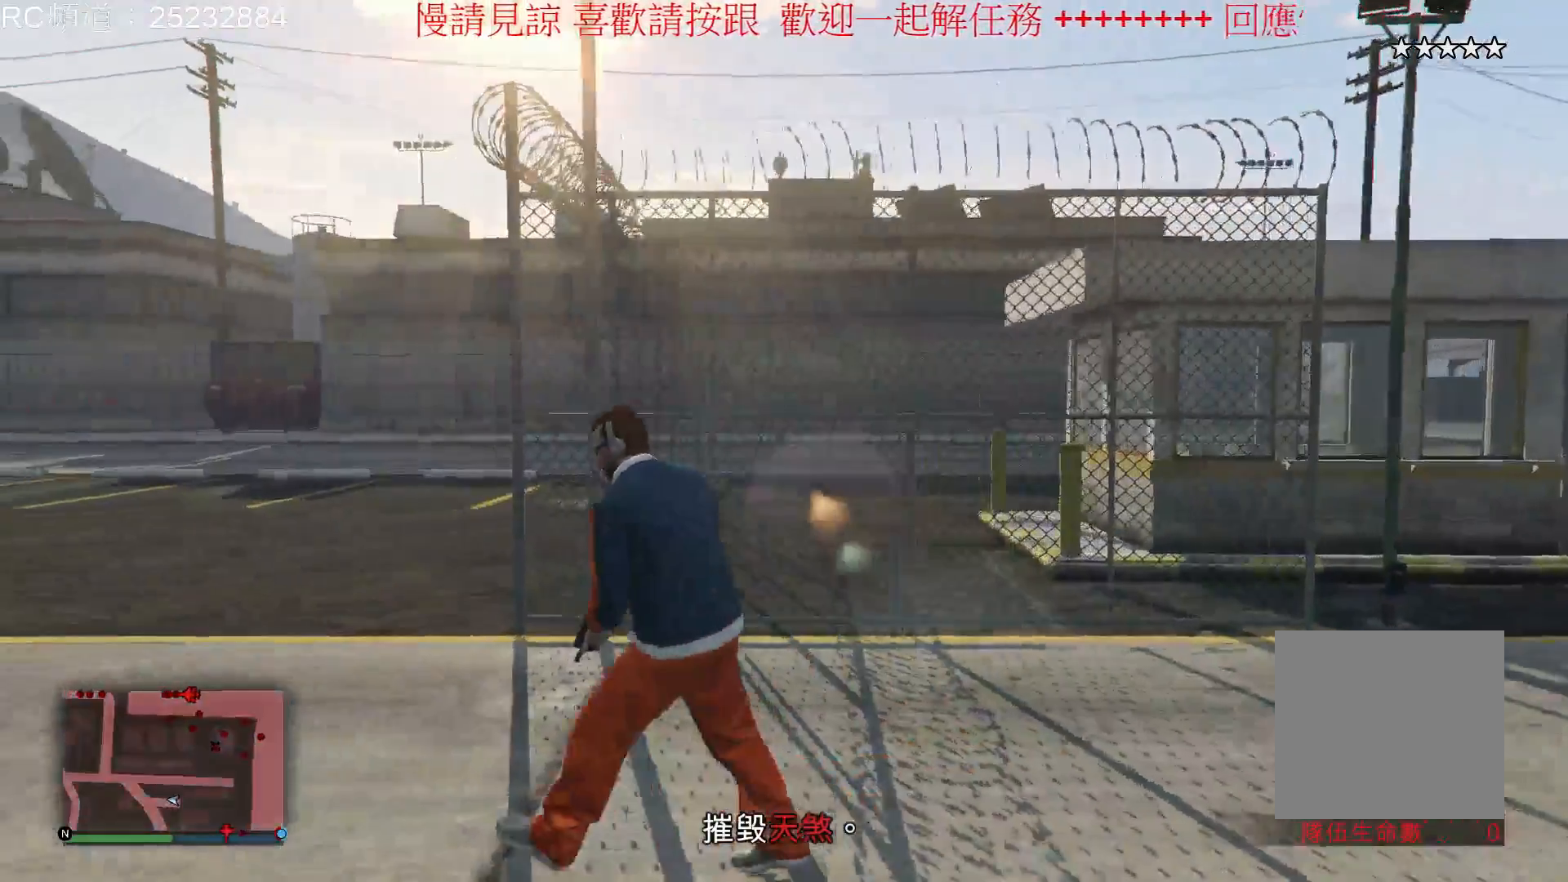
{"buttons": [], "left_stick": "up-left", "right_stick": "center", "events": [[300, "right_stick", "center"]]}
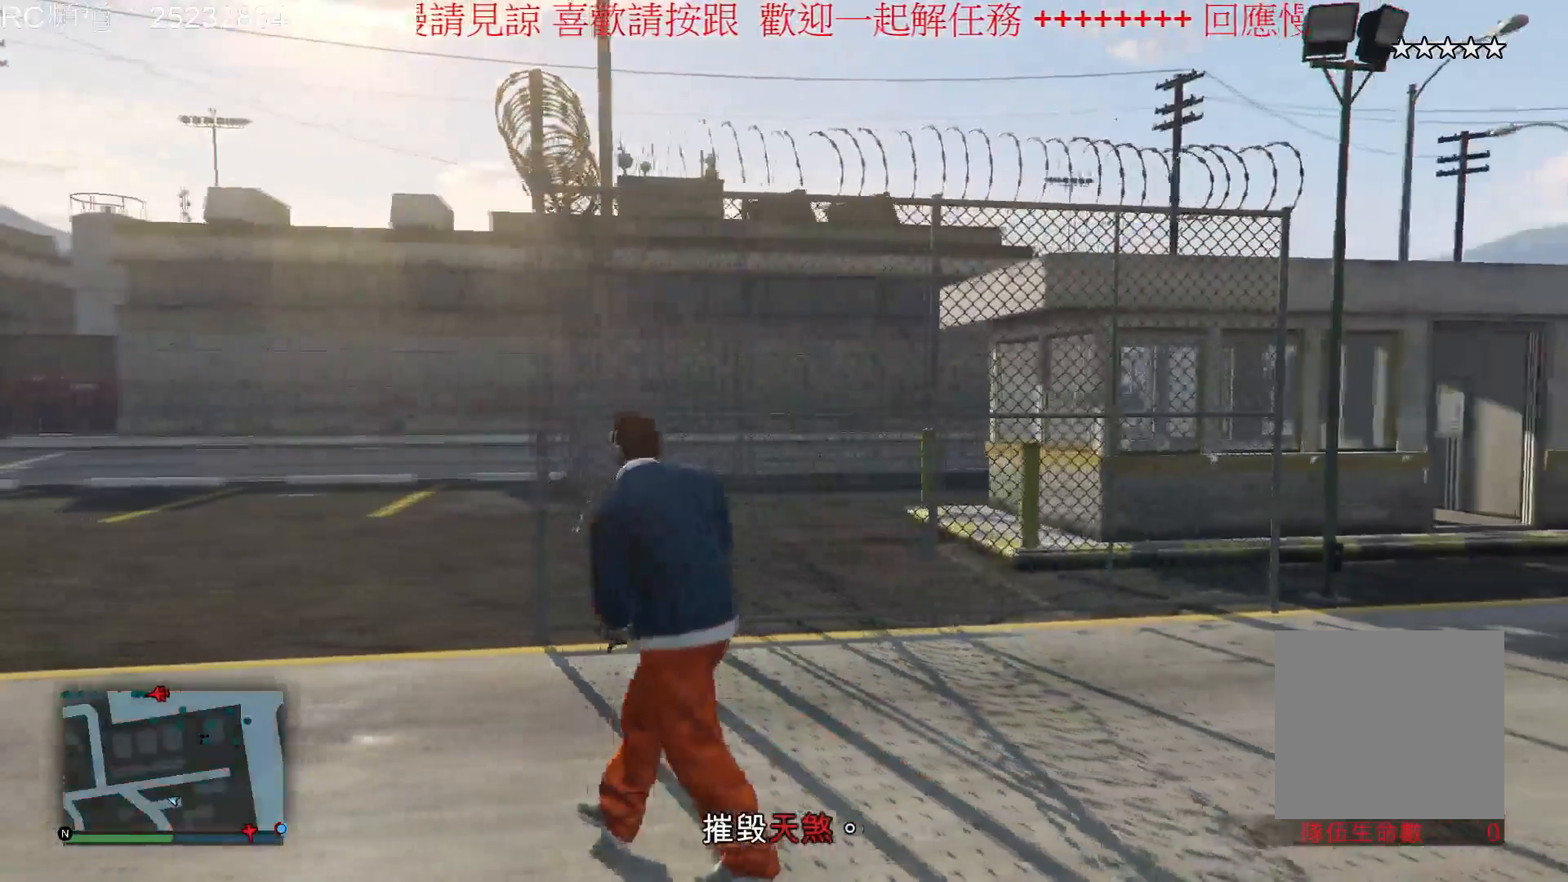
{"buttons": [], "left_stick": "up-left", "right_stick": "center", "events": []}